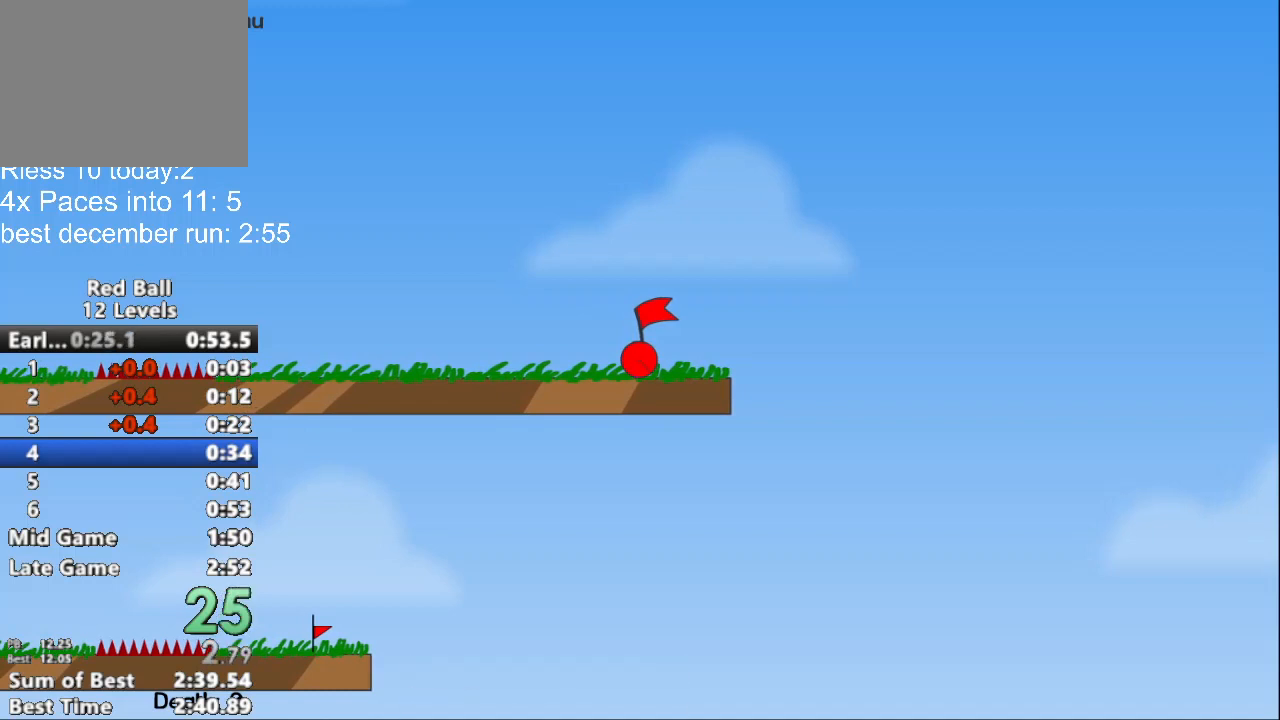
Gameplay with keyboard; each line is a JSON object with the keys held at the frame after it. "events" lists presses ("down") and releases ("up") of "down", "left", "p", "r", "right" and "up" between this image and that frame as [ms after this image, input, new state], when the widget could be followed in between. No other keys are recorded. Mouse input is not recorded.
{"keys": [], "events": []}
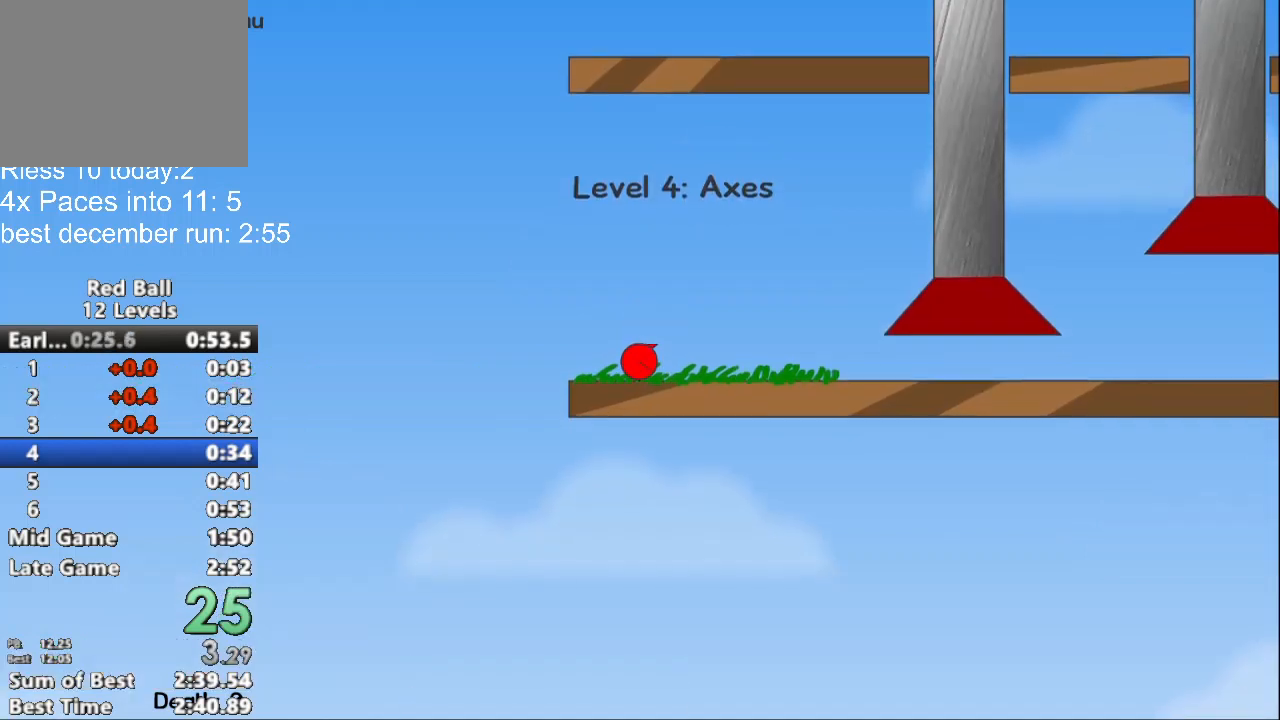
{"keys": ["right"], "events": [[333, "right", "down"]]}
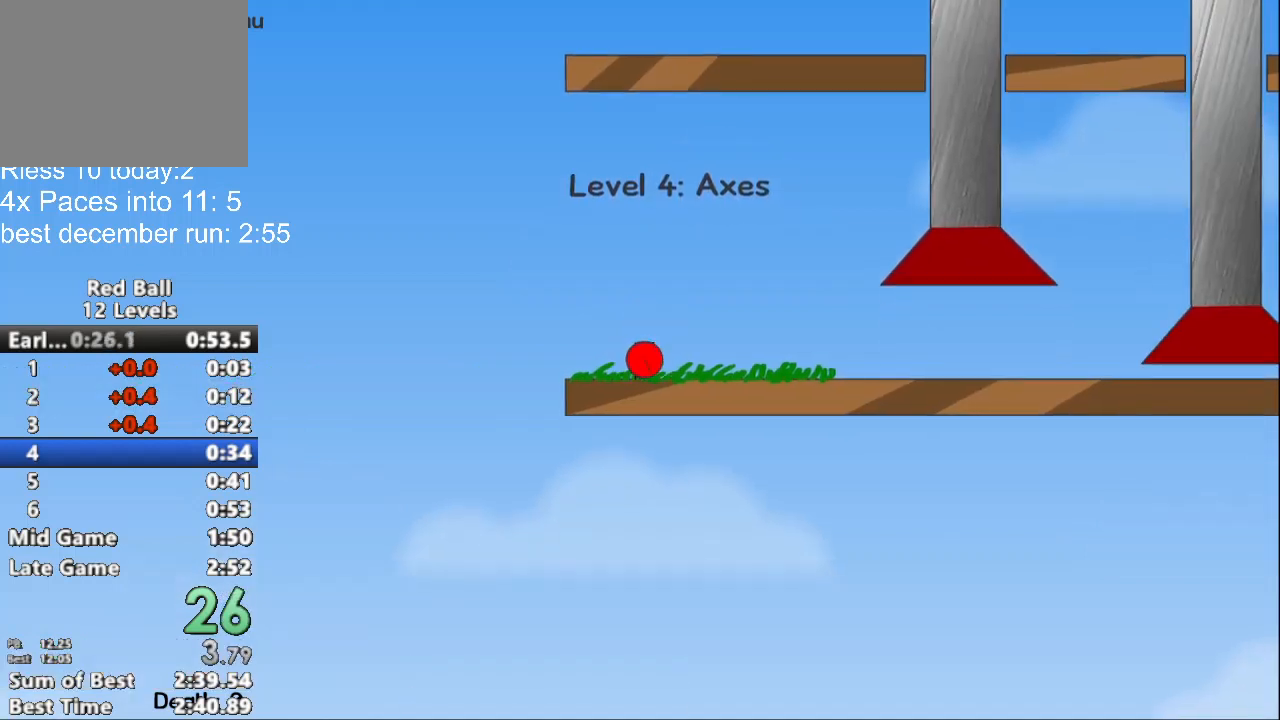
{"keys": ["right"], "events": []}
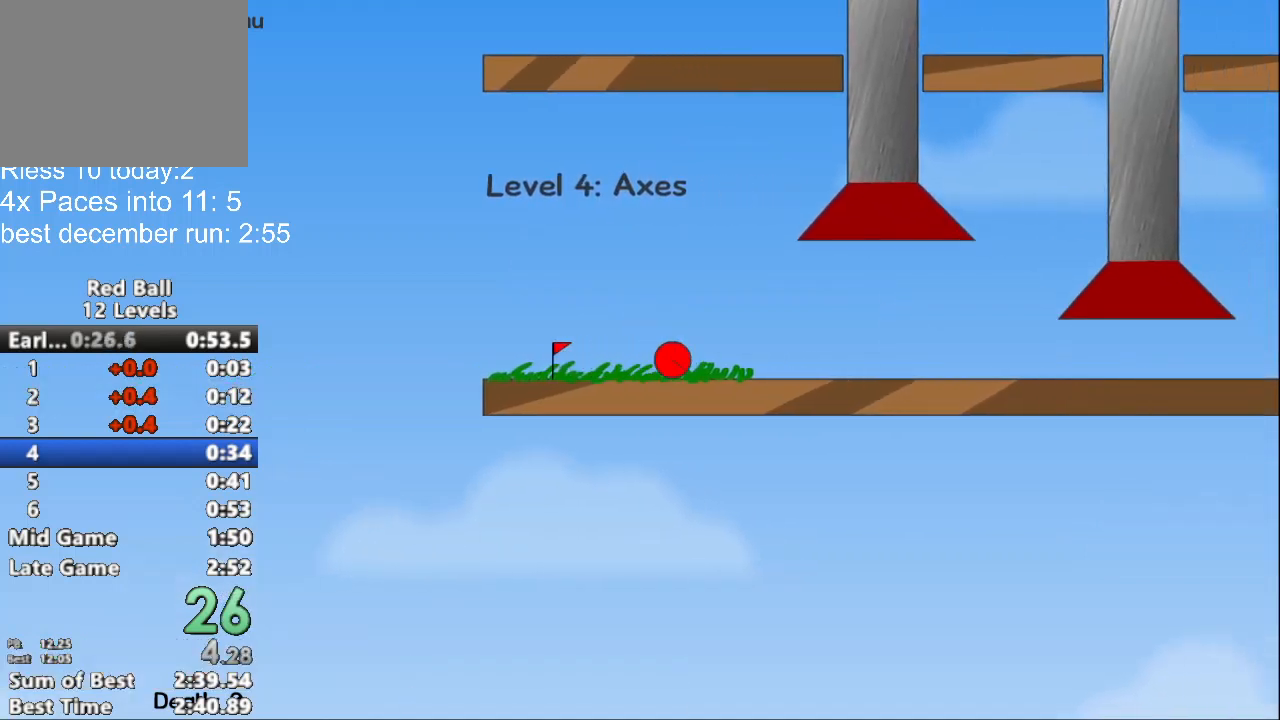
{"keys": ["right"], "events": []}
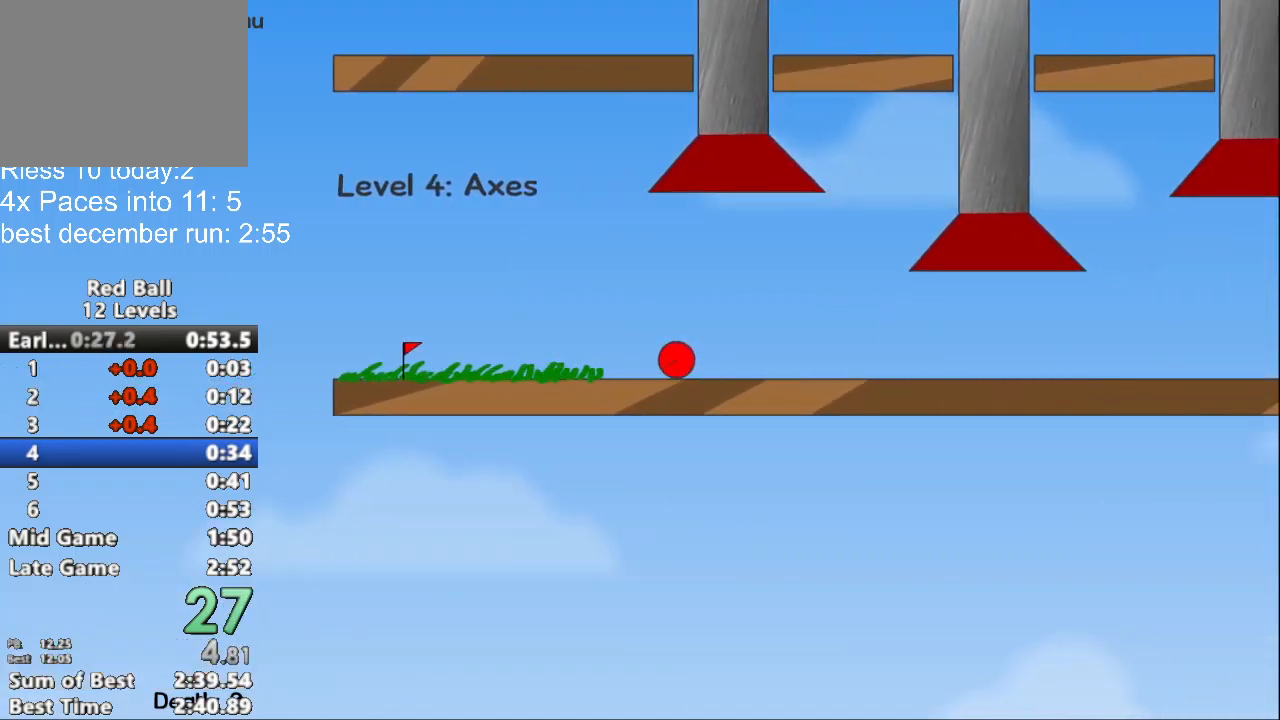
{"keys": ["right"], "events": []}
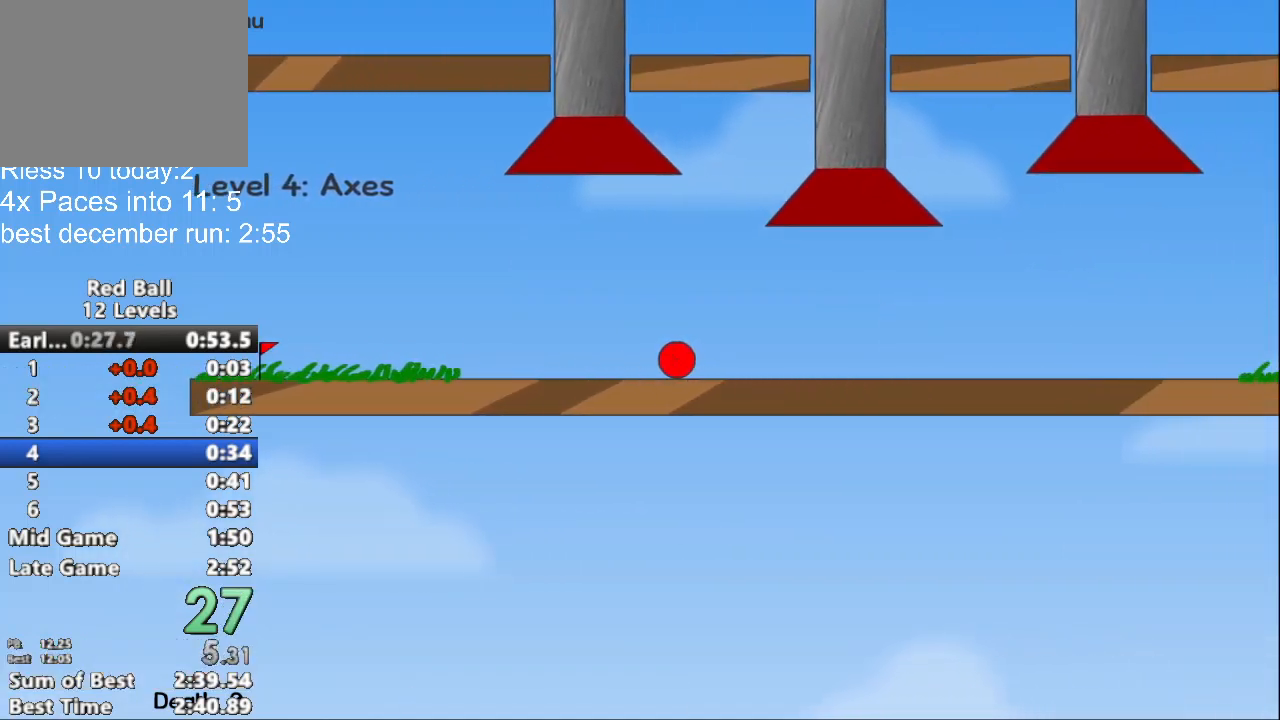
{"keys": ["right"], "events": []}
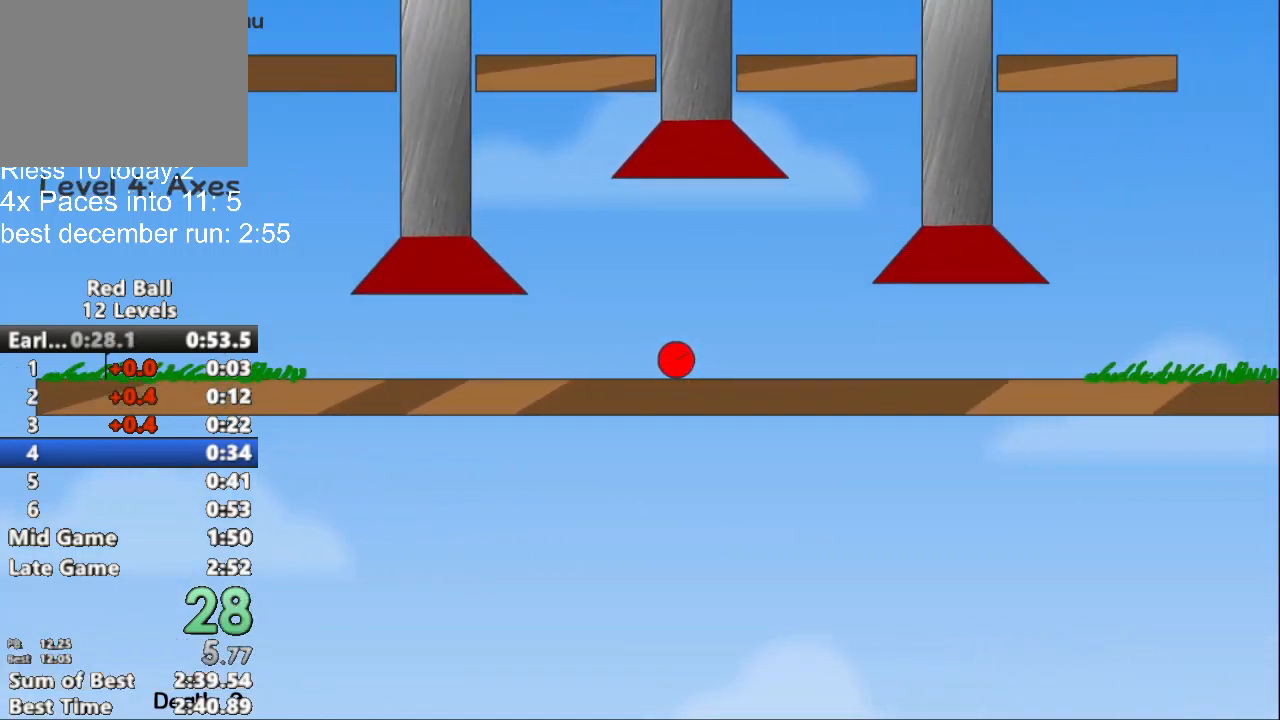
{"keys": ["right"], "events": []}
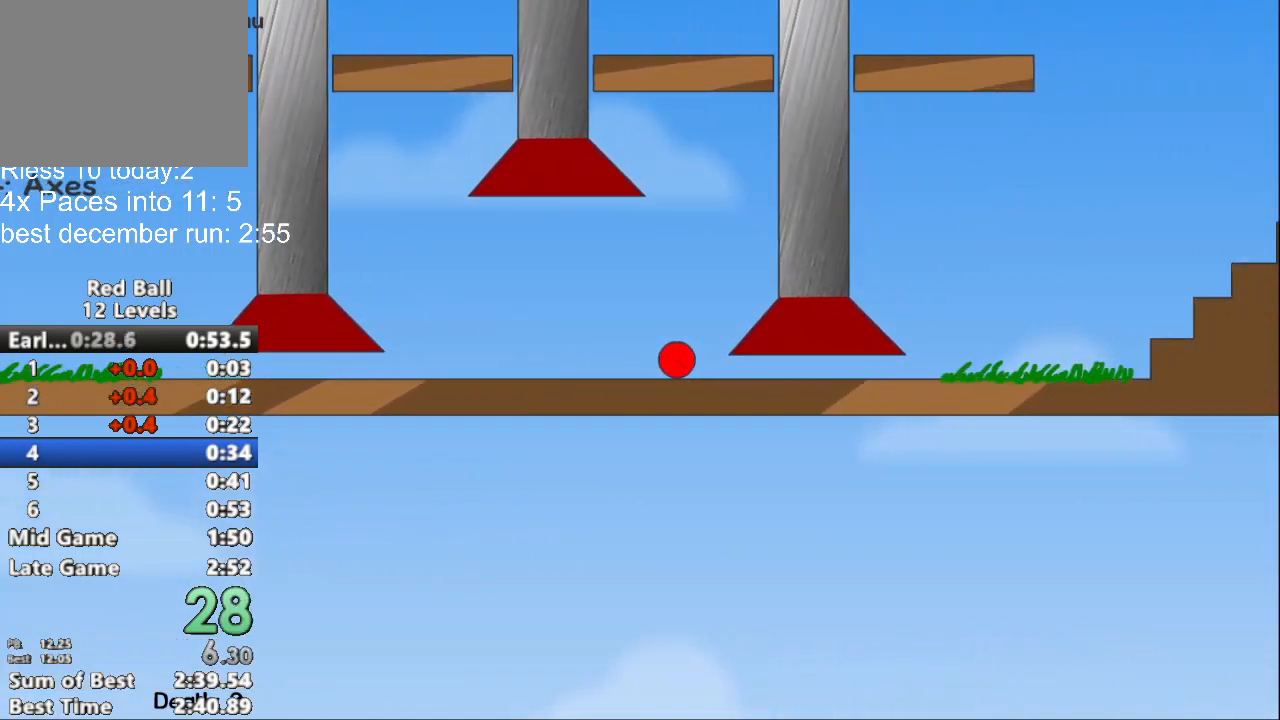
{"keys": ["right"], "events": []}
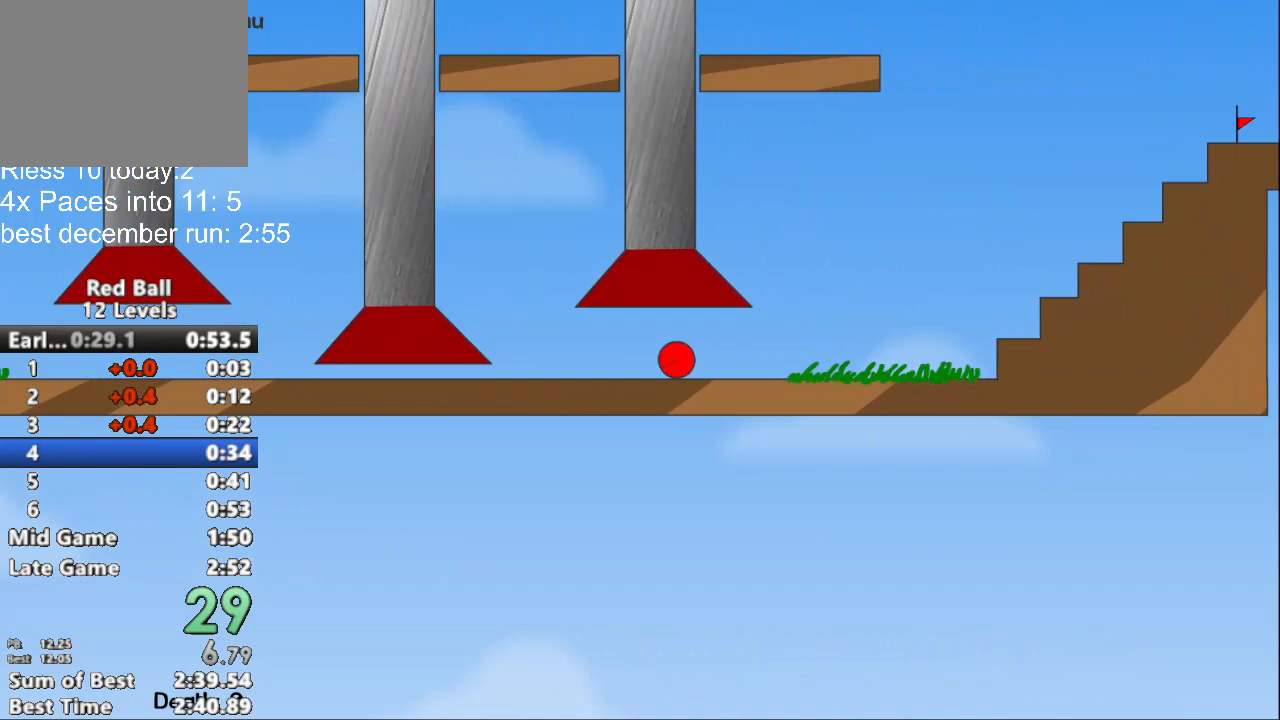
{"keys": ["right", "up"], "events": [[200, "up", "down"]]}
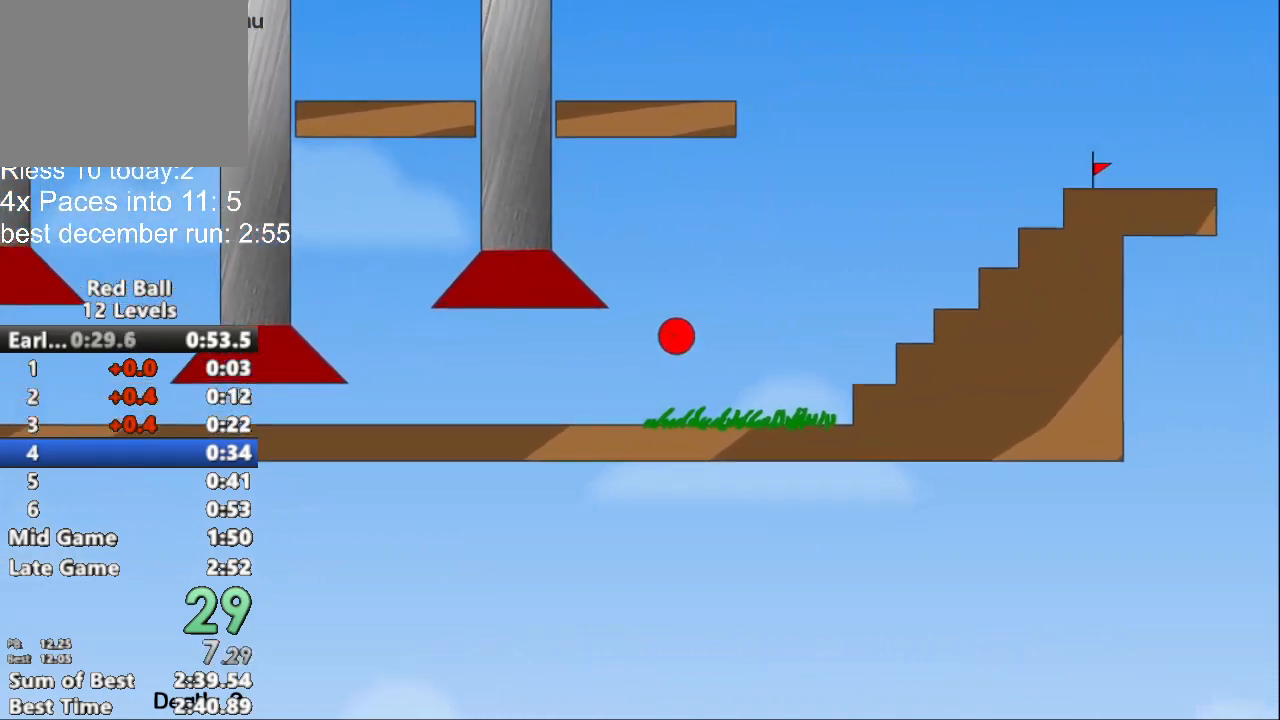
{"keys": ["right", "up"], "events": [[400, "up", "up"], [433, "up", "down"]]}
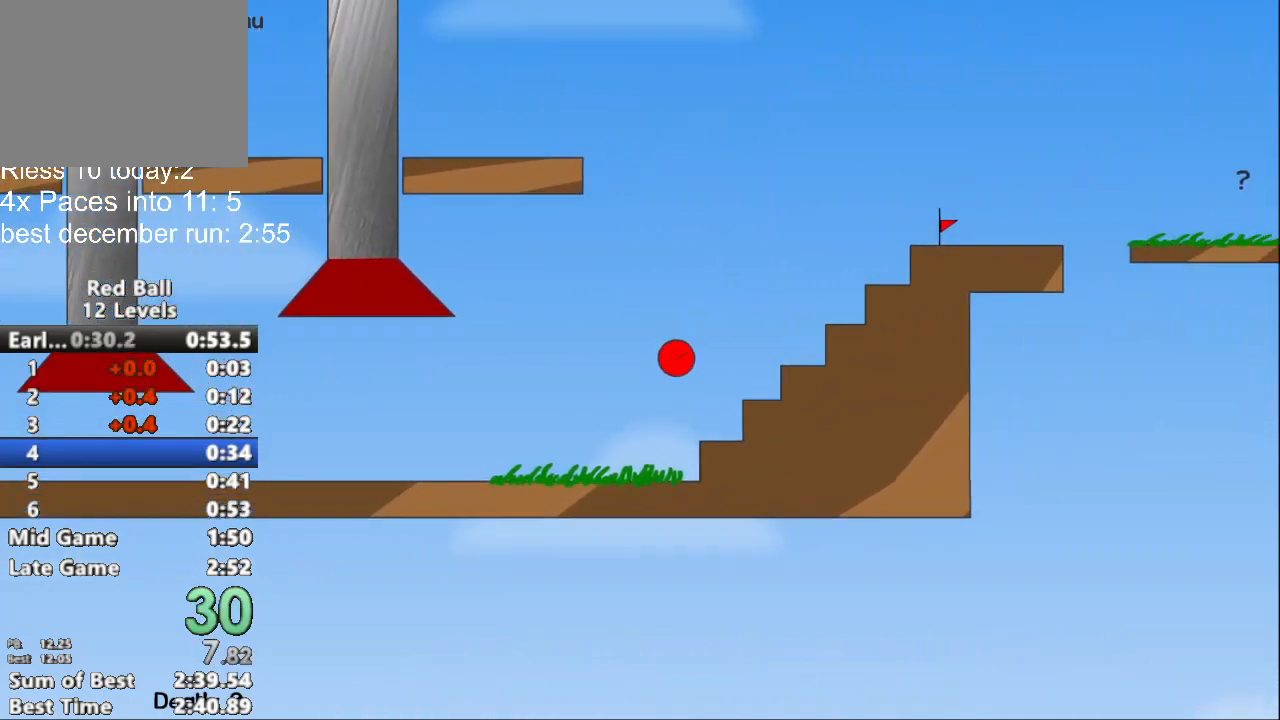
{"keys": ["right", "up"], "events": []}
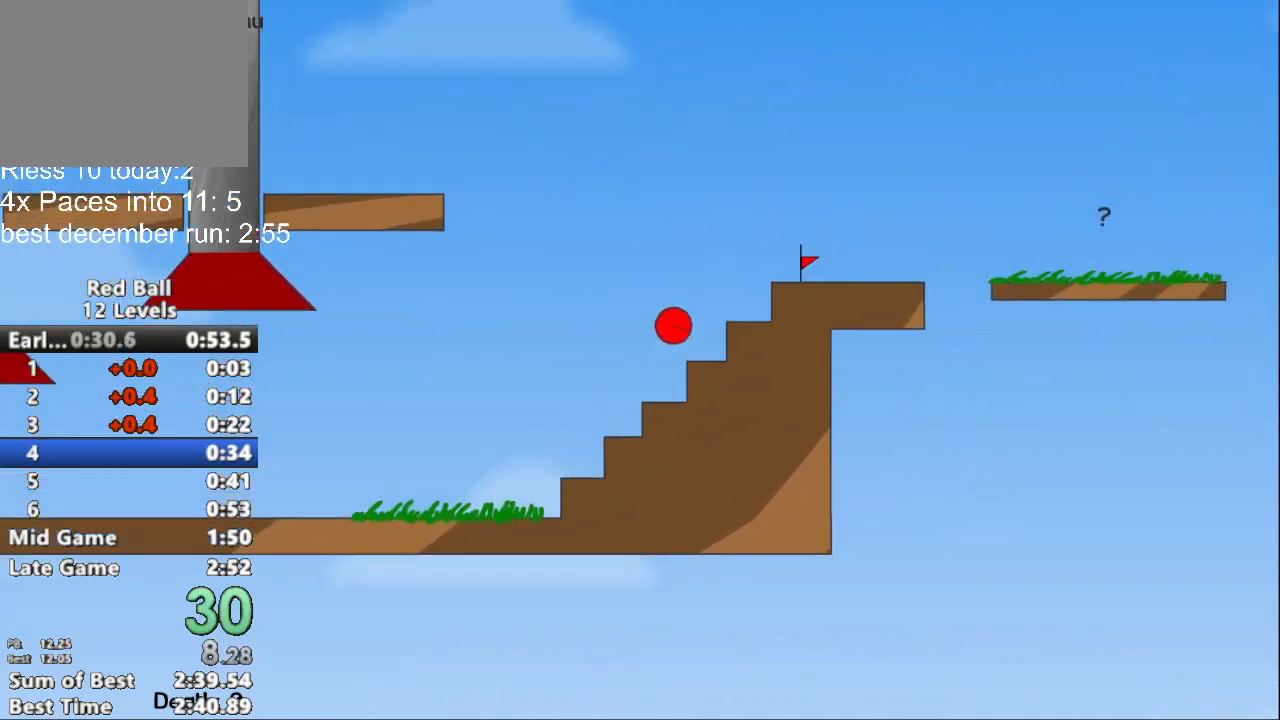
{"keys": ["right"], "events": [[67, "up", "up"], [333, "right", "up"], [433, "r", "down"], [467, "right", "down"], [500, "r", "up"]]}
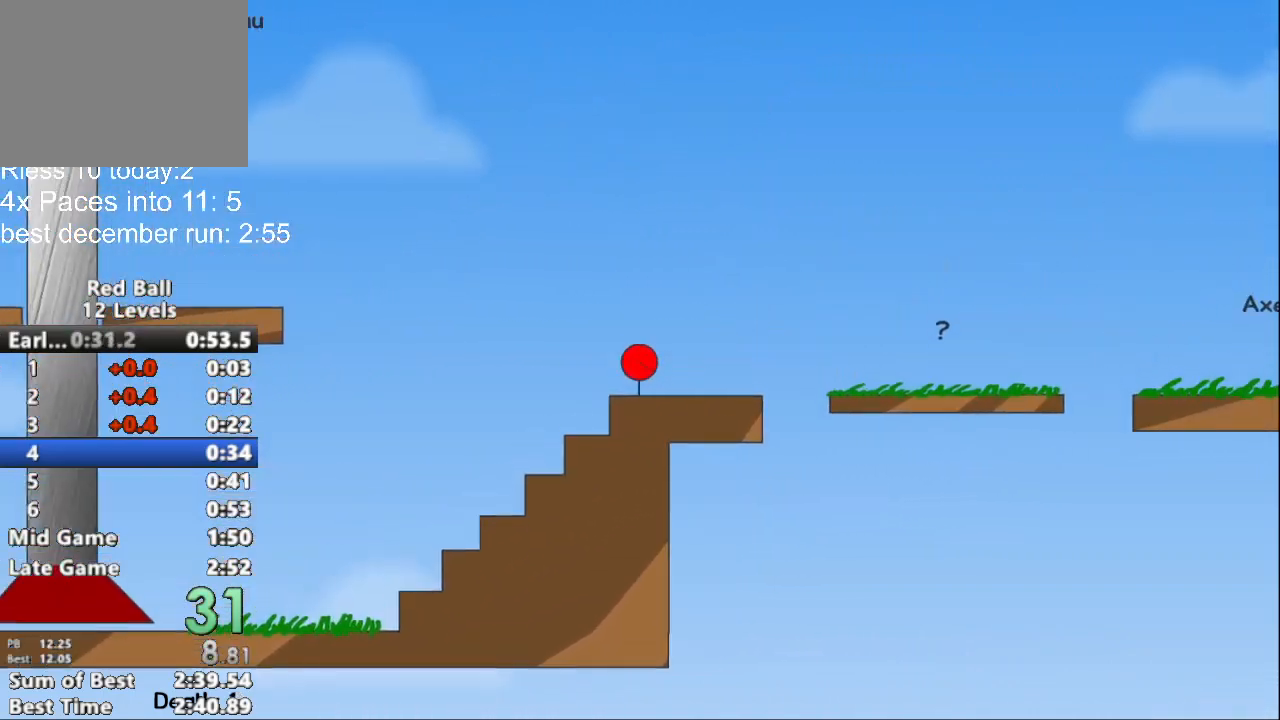
{"keys": ["right"], "events": []}
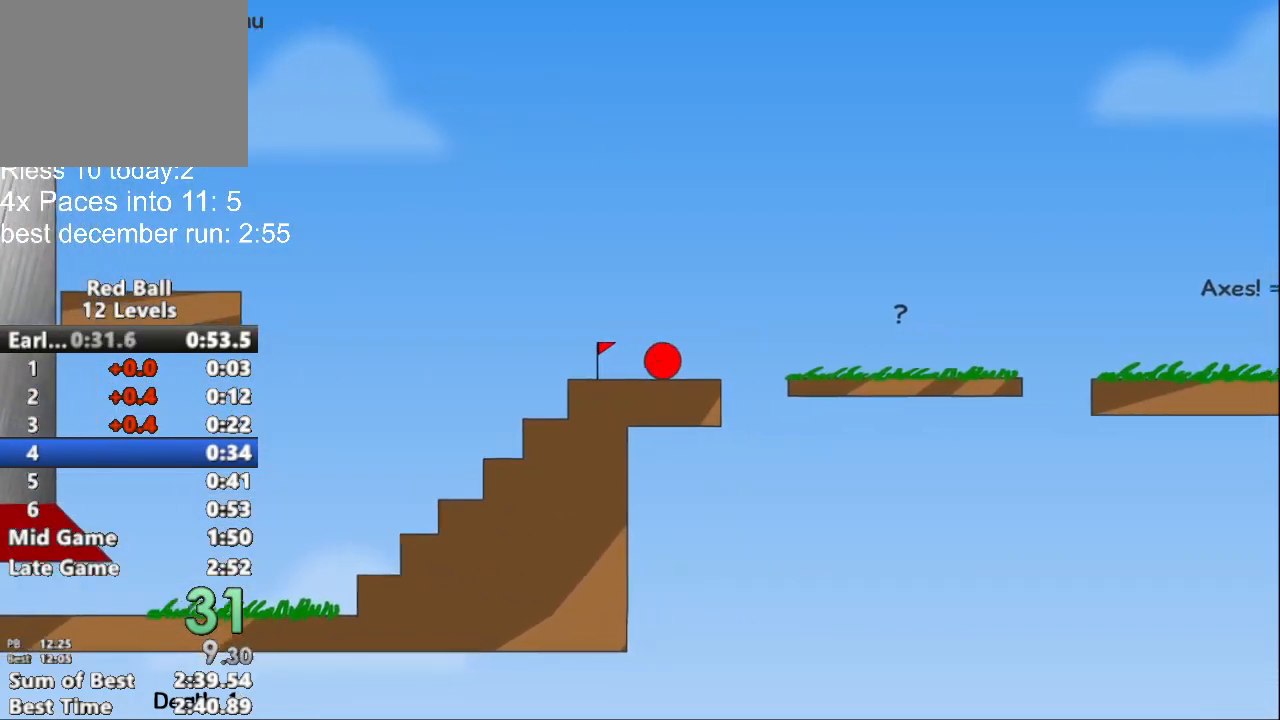
{"keys": ["right", "up"], "events": [[100, "up", "down"], [200, "up", "up"], [500, "up", "down"]]}
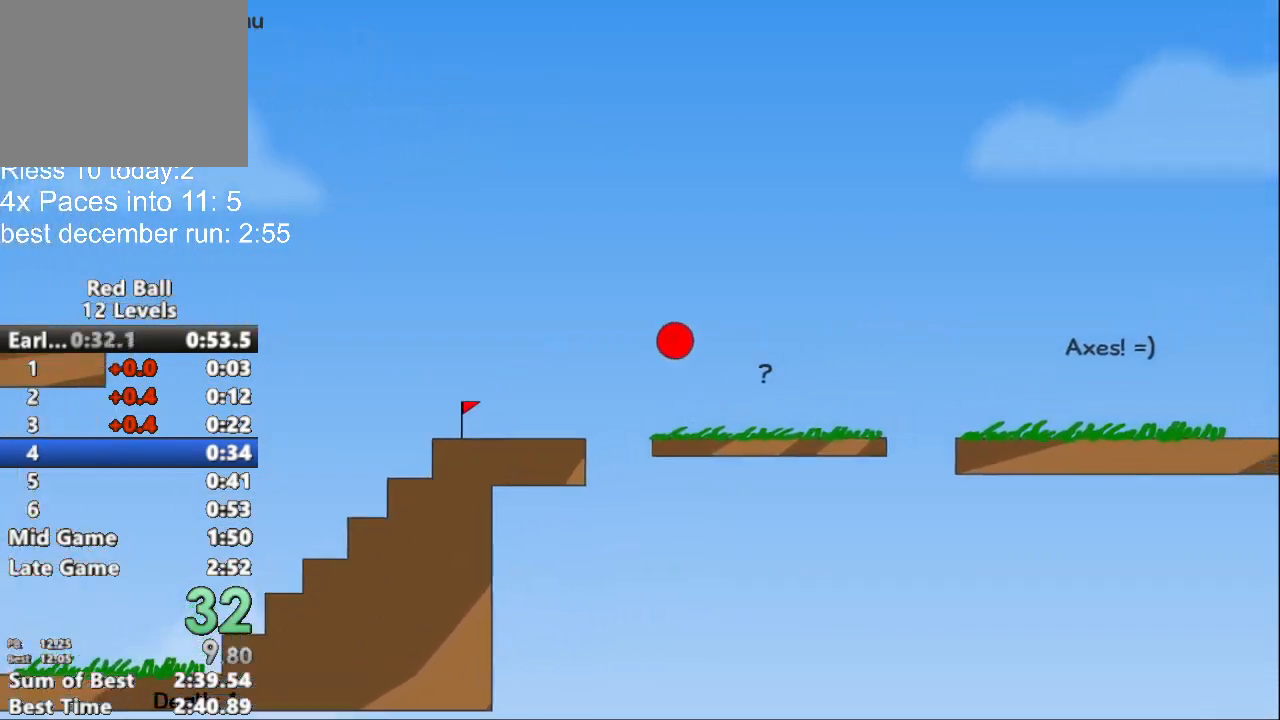
{"keys": ["right"], "events": [[67, "up", "up"]]}
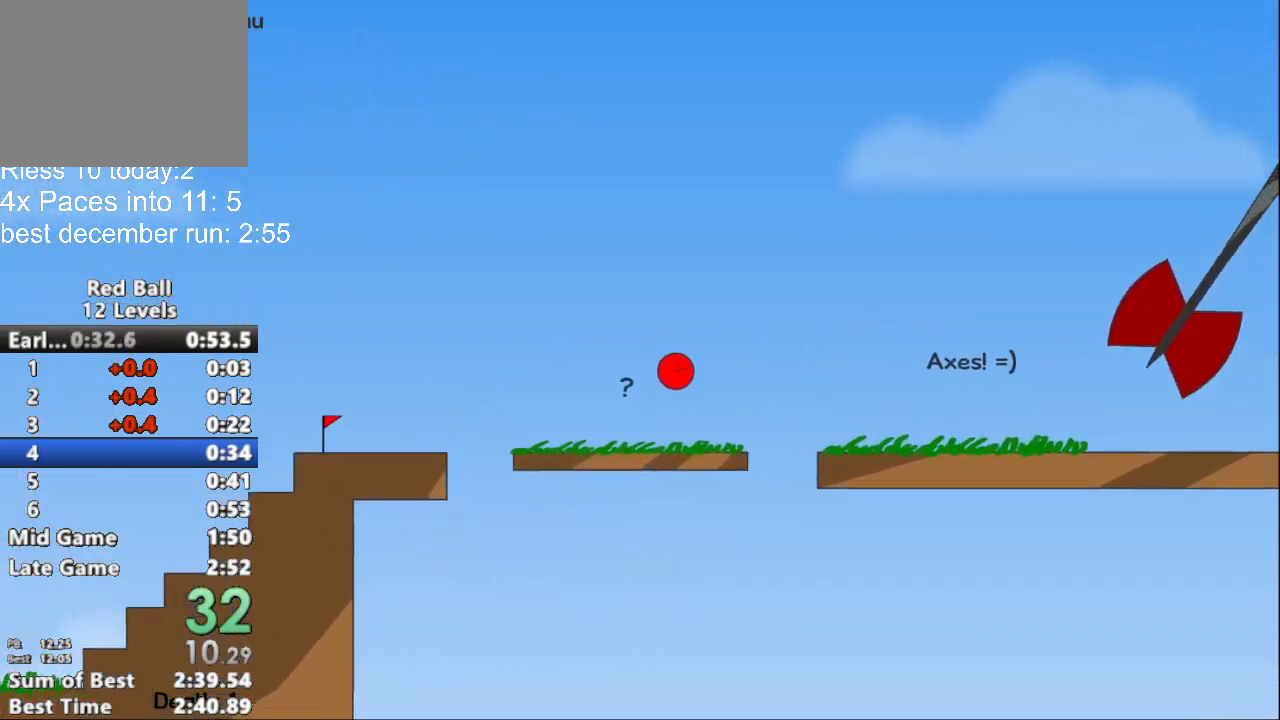
{"keys": ["right"], "events": [[33, "up", "down"], [433, "up", "up"]]}
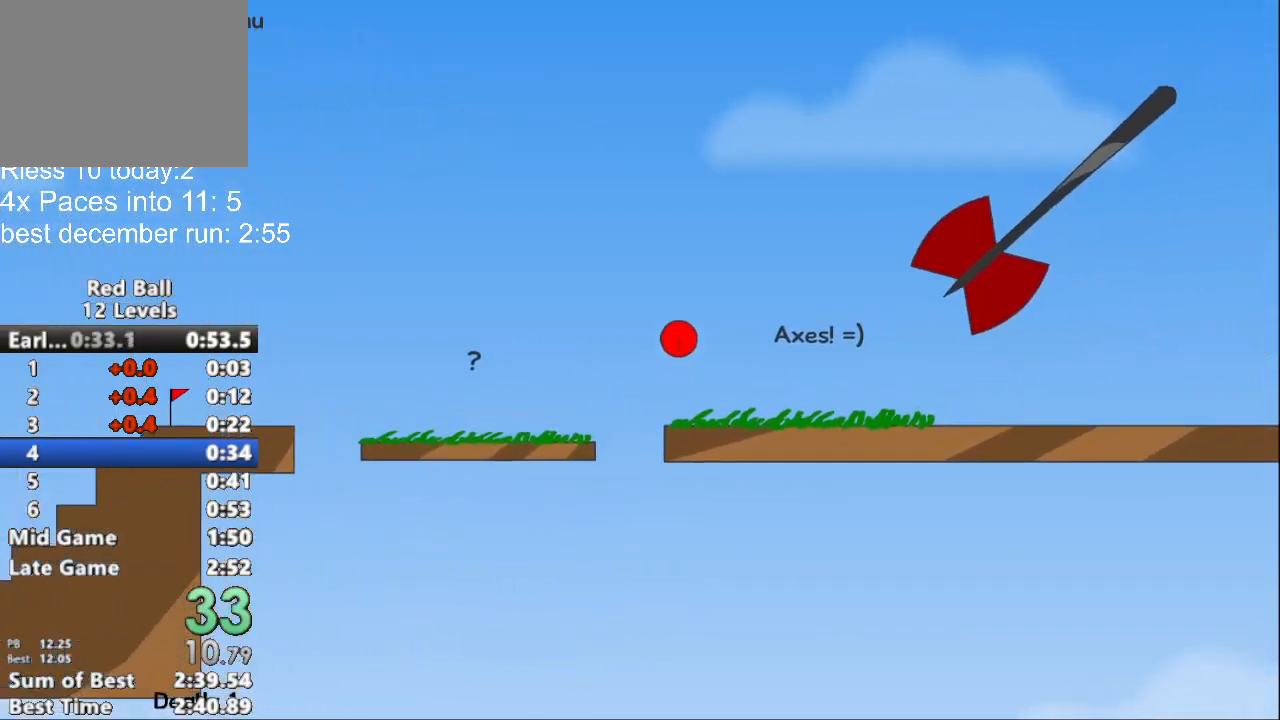
{"keys": ["left"], "events": [[300, "right", "up"], [433, "left", "down"]]}
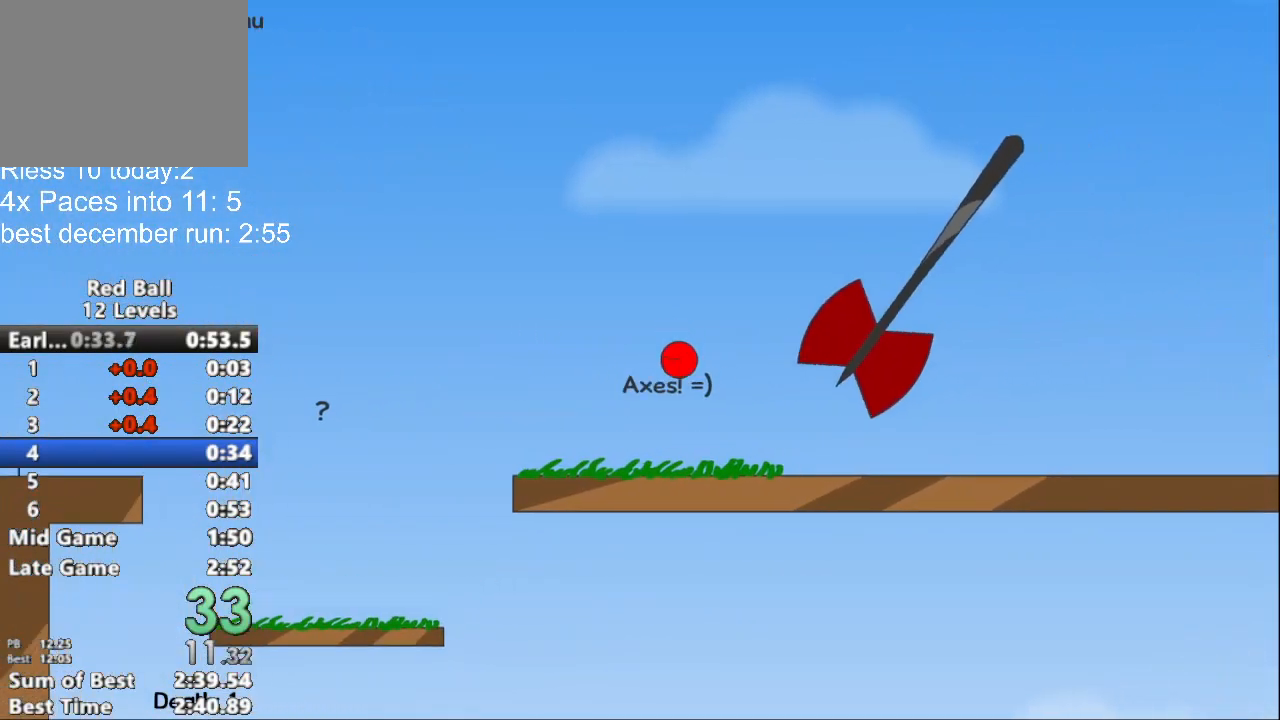
{"keys": ["left"], "events": []}
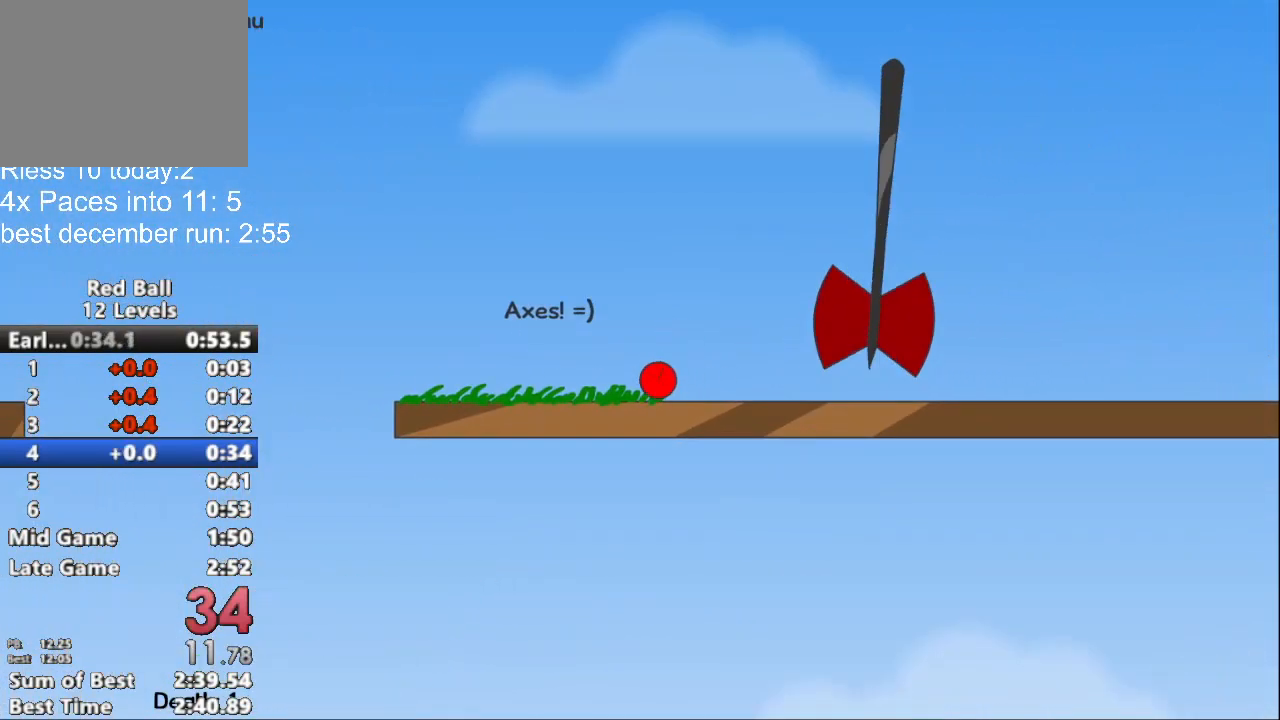
{"keys": [], "events": [[200, "left", "up"]]}
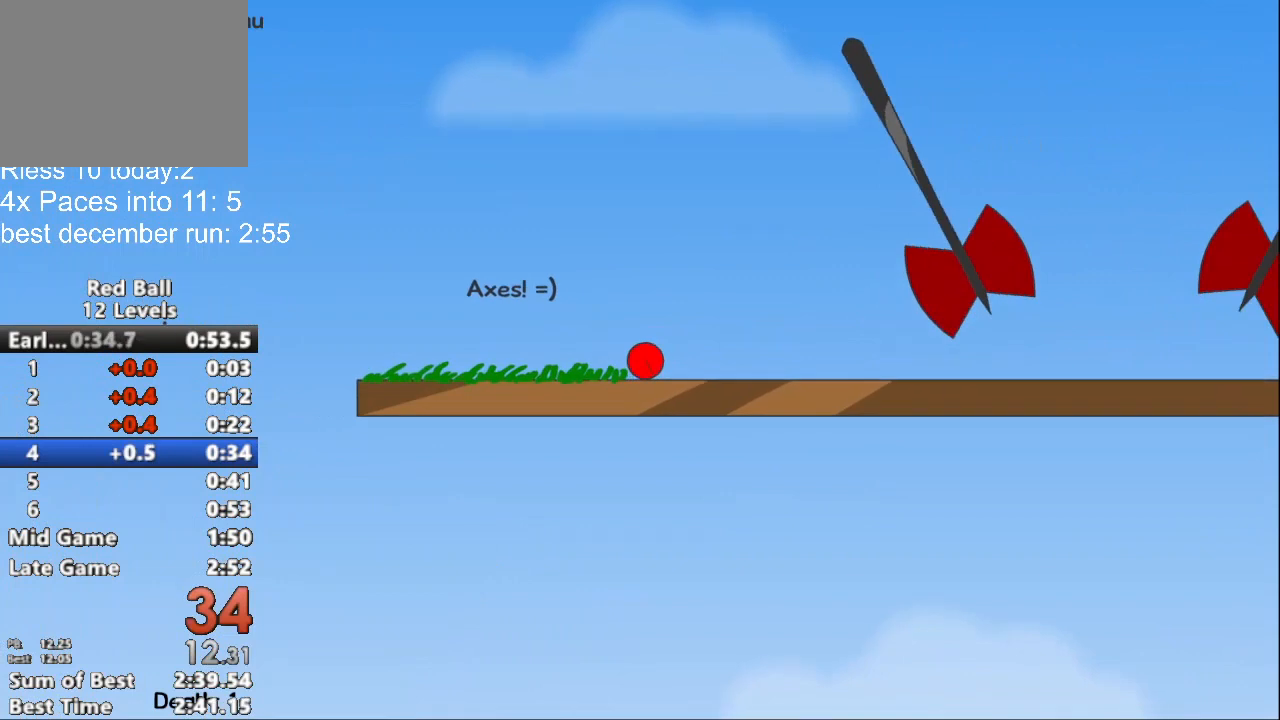
{"keys": ["right"], "events": [[133, "right", "down"]]}
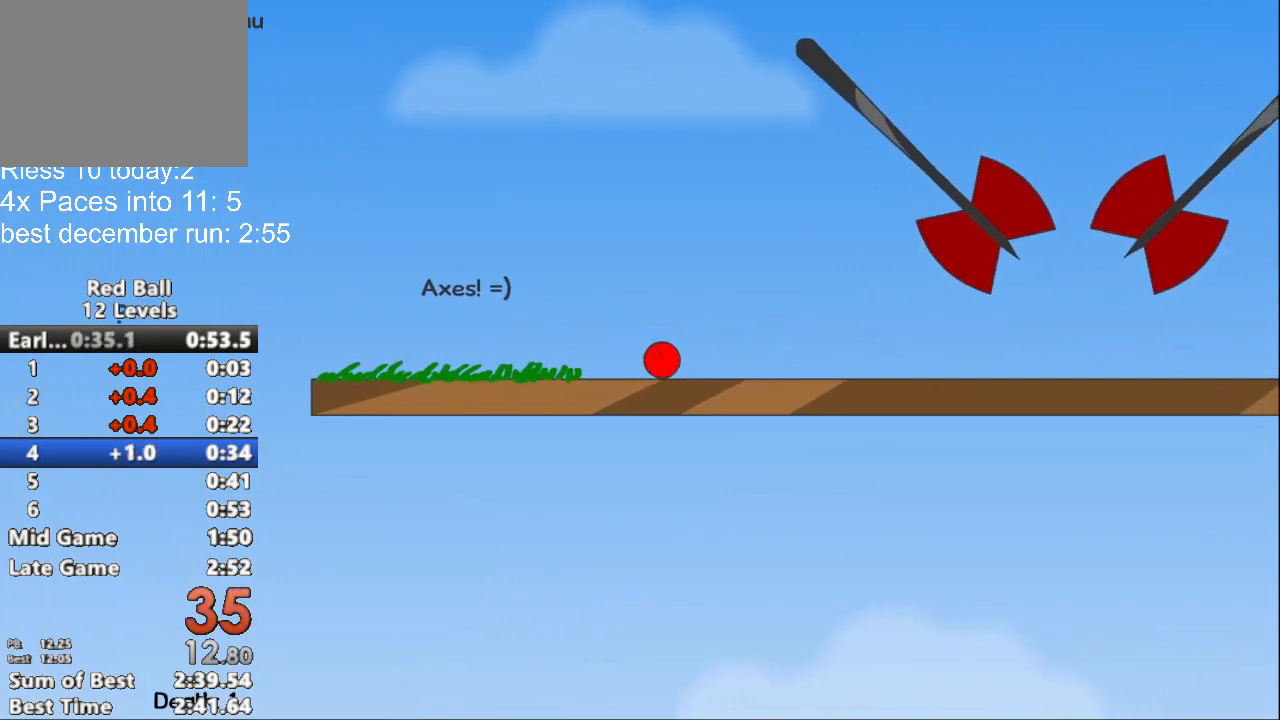
{"keys": ["right", "up"], "events": [[67, "up", "down"]]}
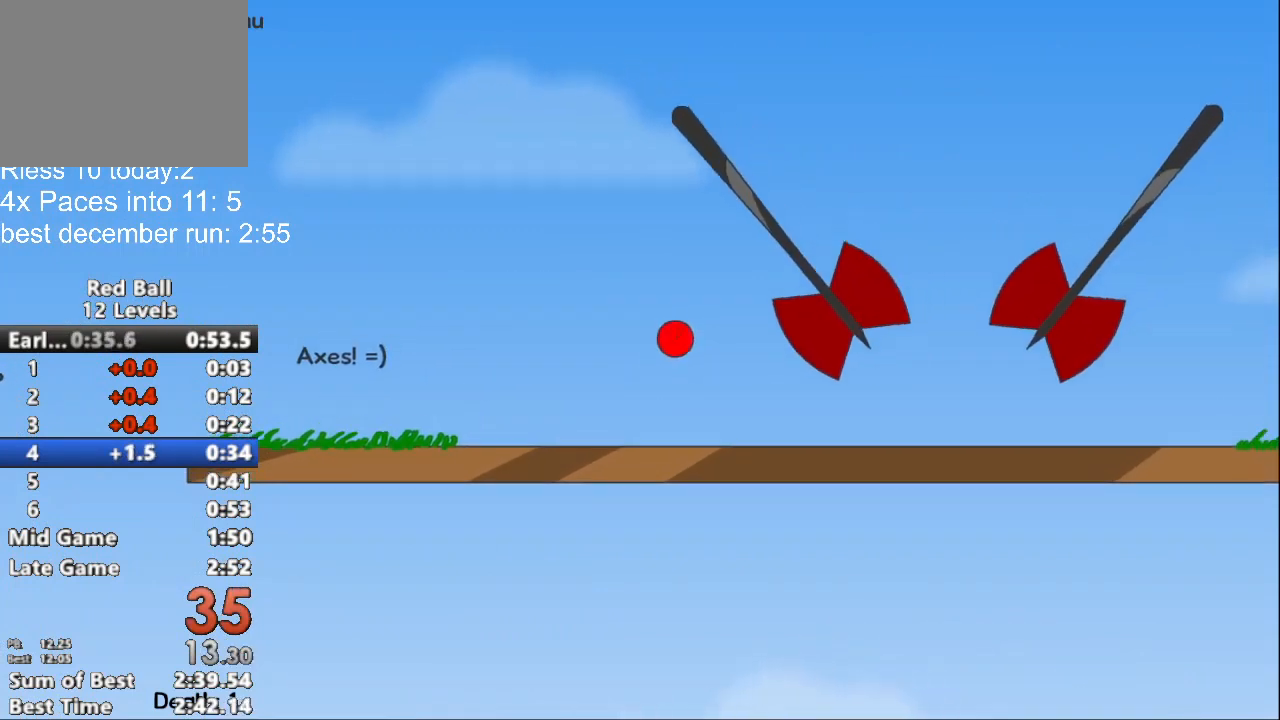
{"keys": [], "events": [[300, "right", "up"], [300, "up", "up"]]}
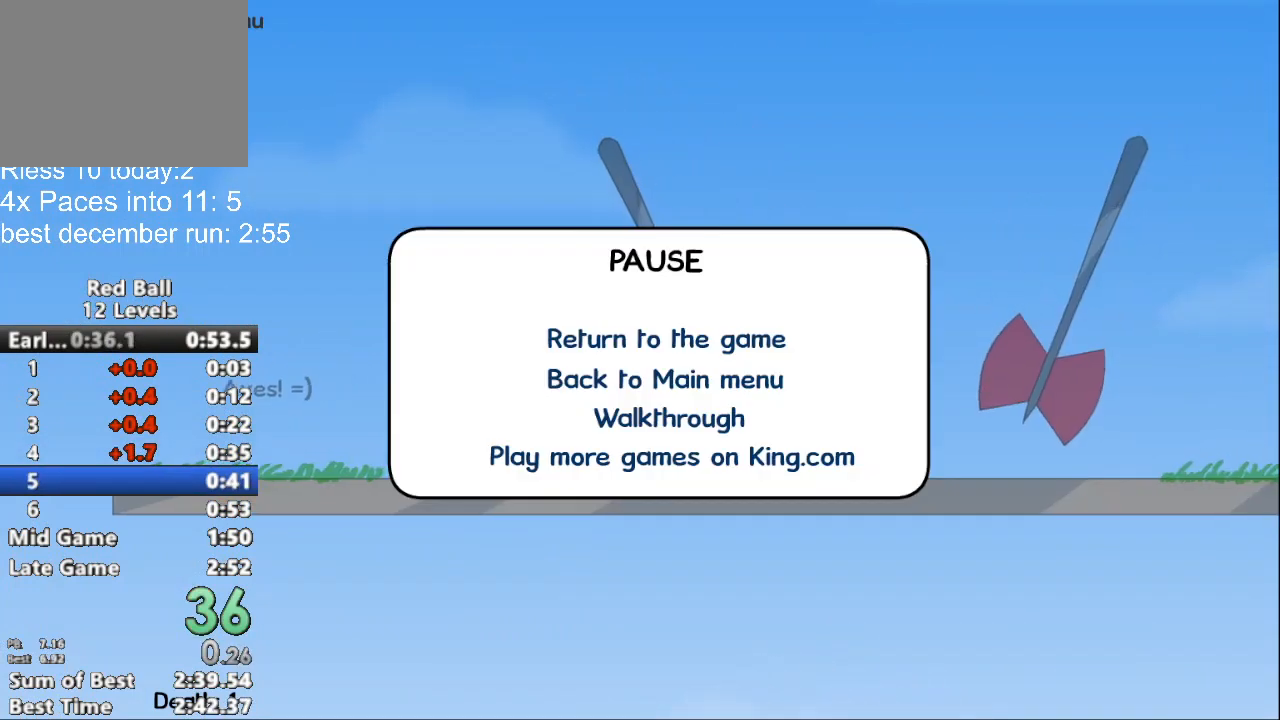
{"keys": [], "events": []}
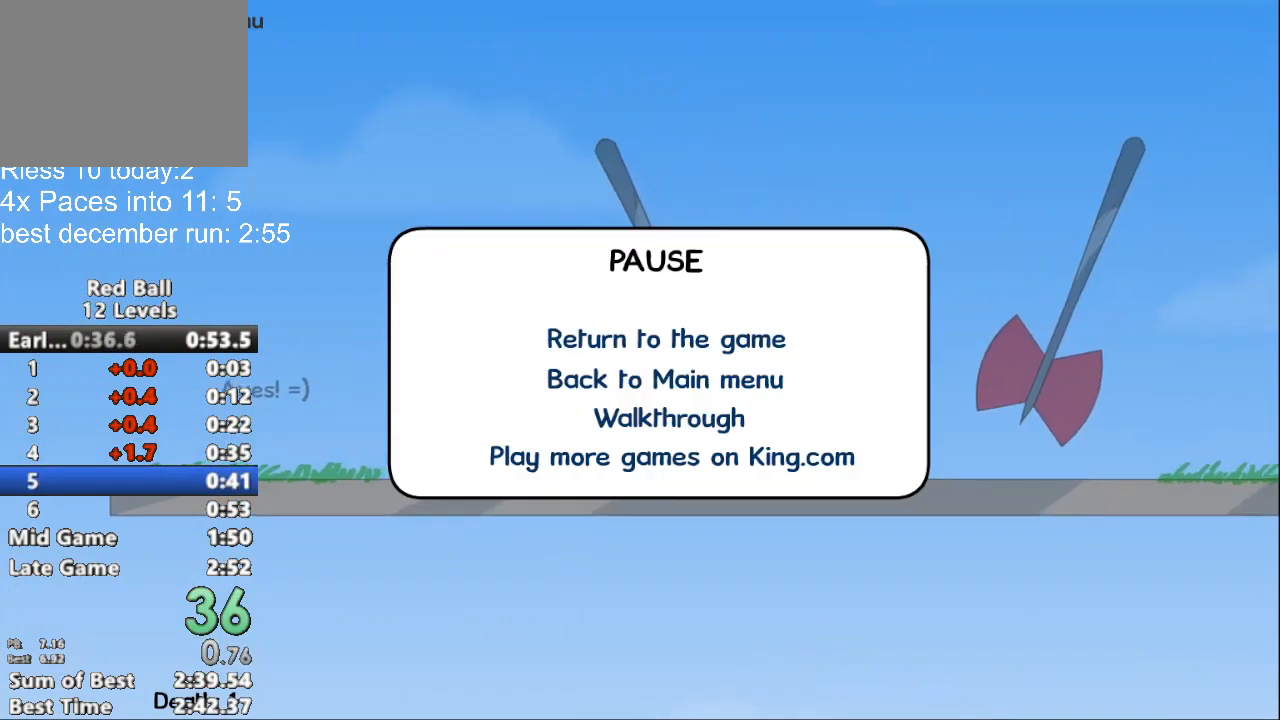
{"keys": [], "events": []}
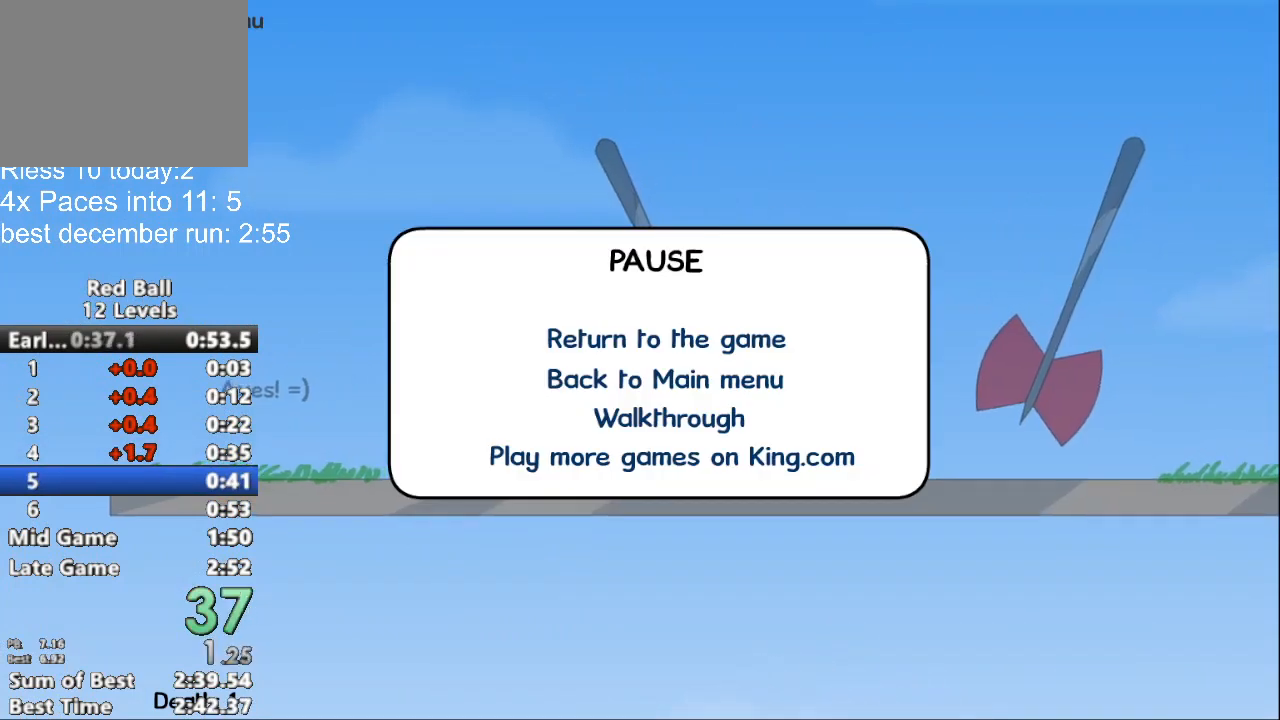
{"keys": [], "events": []}
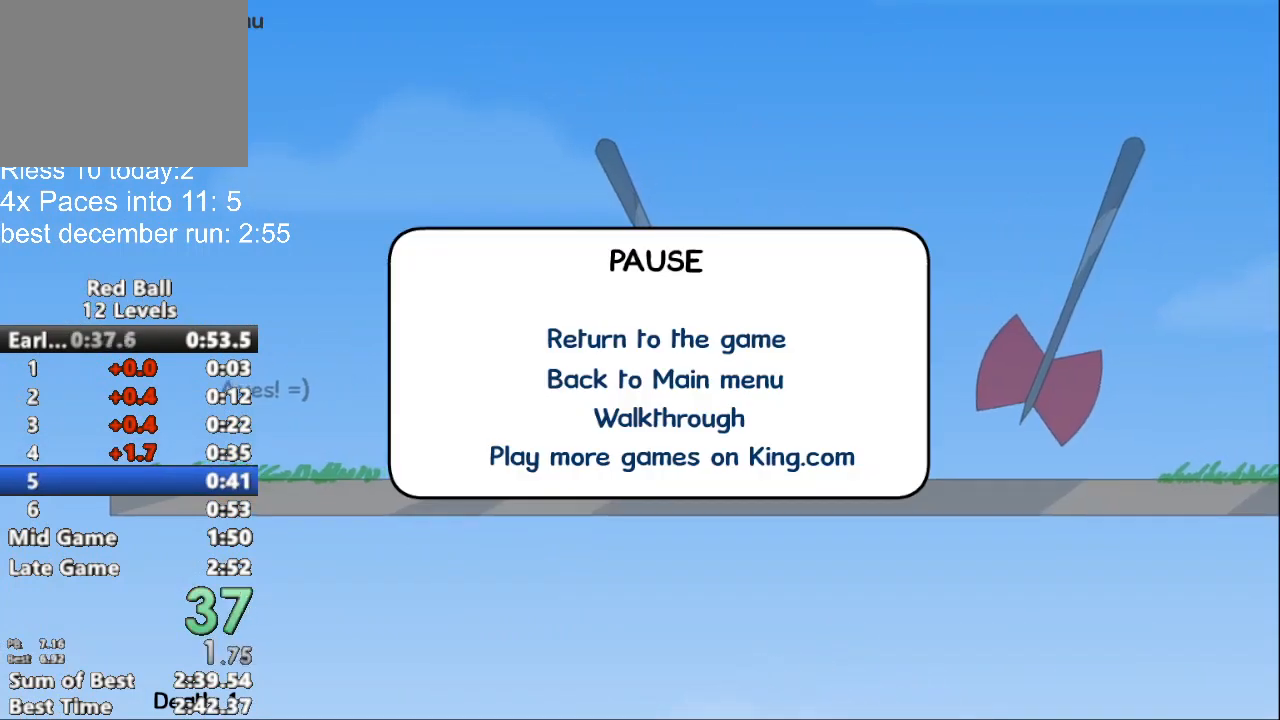
{"keys": [], "events": []}
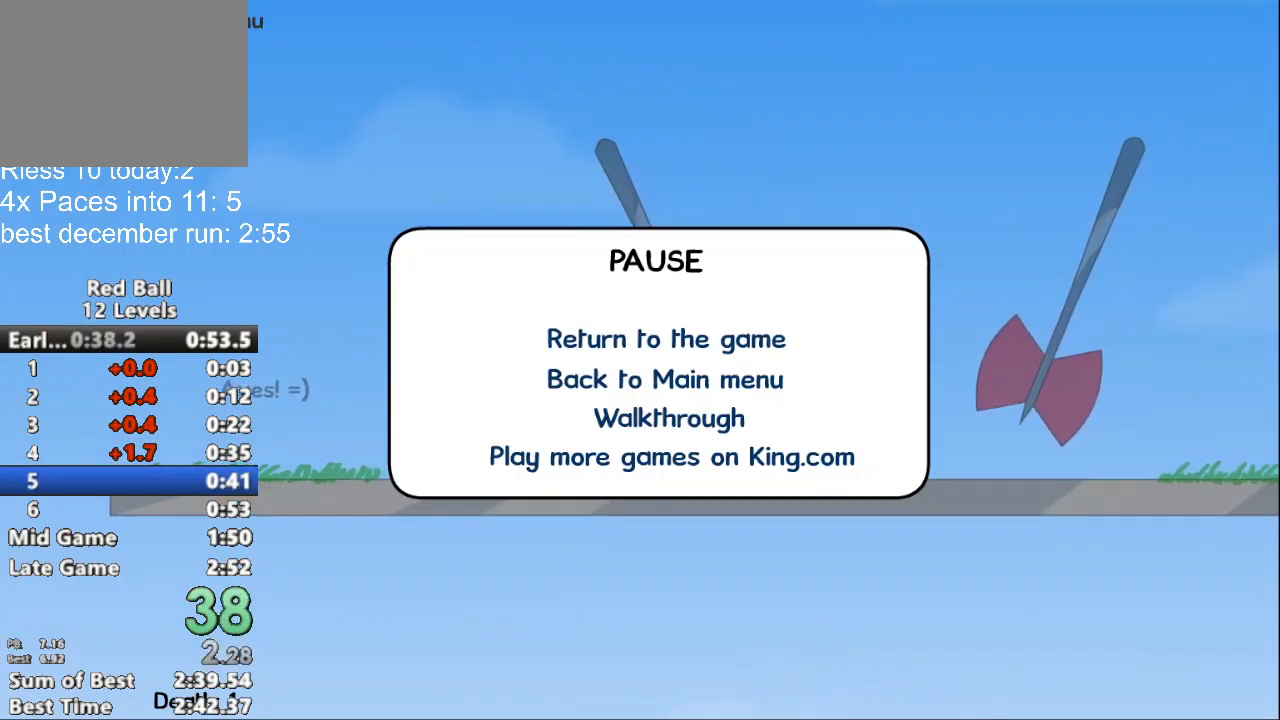
{"keys": [], "events": []}
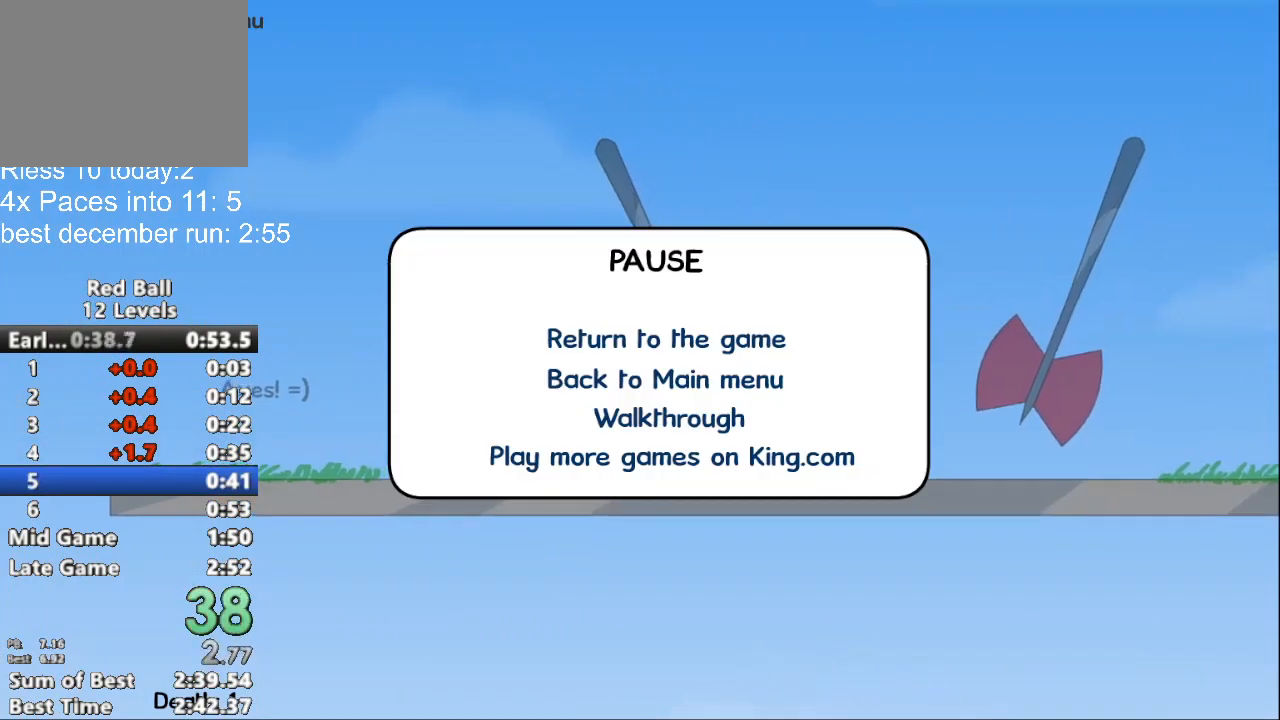
{"keys": ["right"], "events": [[167, "right", "down"]]}